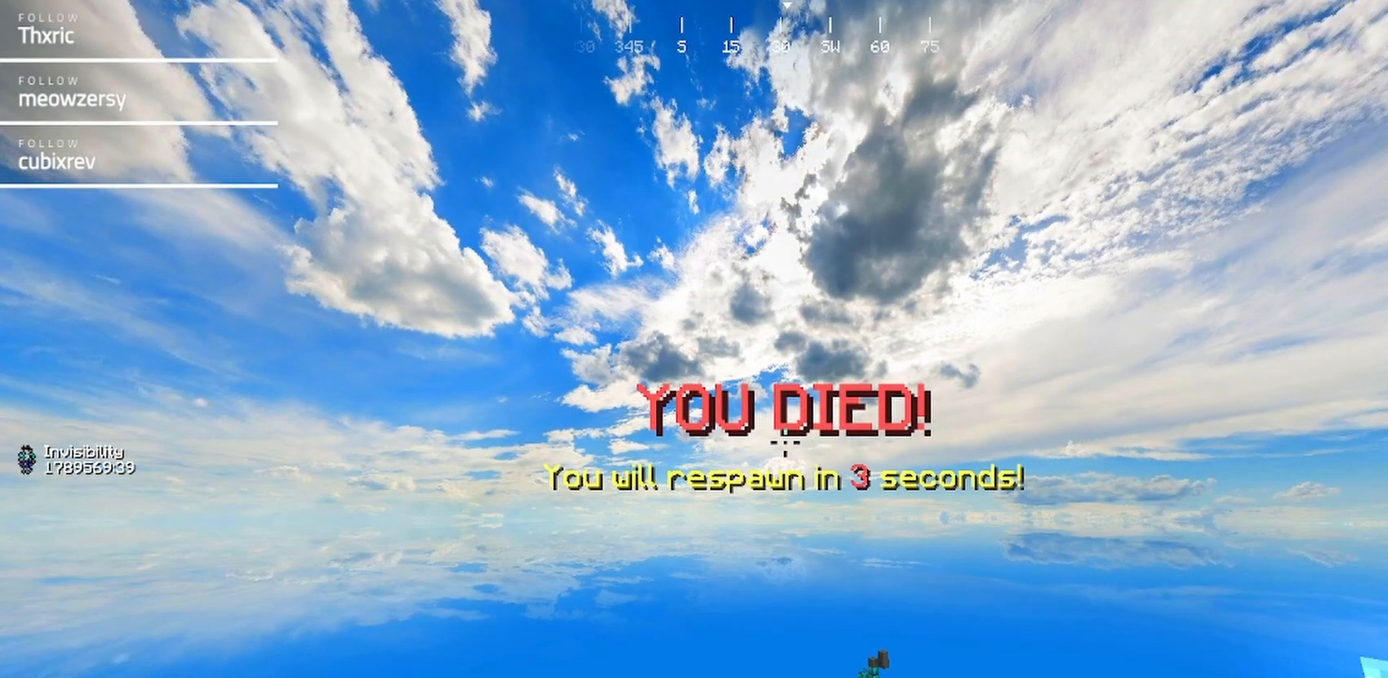
Gameplay with keyboard and mouse; each line is a JSON object with the keys and mouse buttons held at the frame after it. "events" lists presses ("down") and releases ("up") of "a", "d", "s", "w", "mouse_left" and "mouse_right" between this image and that frame as [ms after this image, input, new state], when the widget could be followed in between. "mouse_left", "mouse_right" = the "left", "right" buttons of the "mouse" list. No other keys are recorded. Fast repeated clicks can show as one long hold. Mouse movement is not recorded.
{"keys": [], "mouse": [], "events": []}
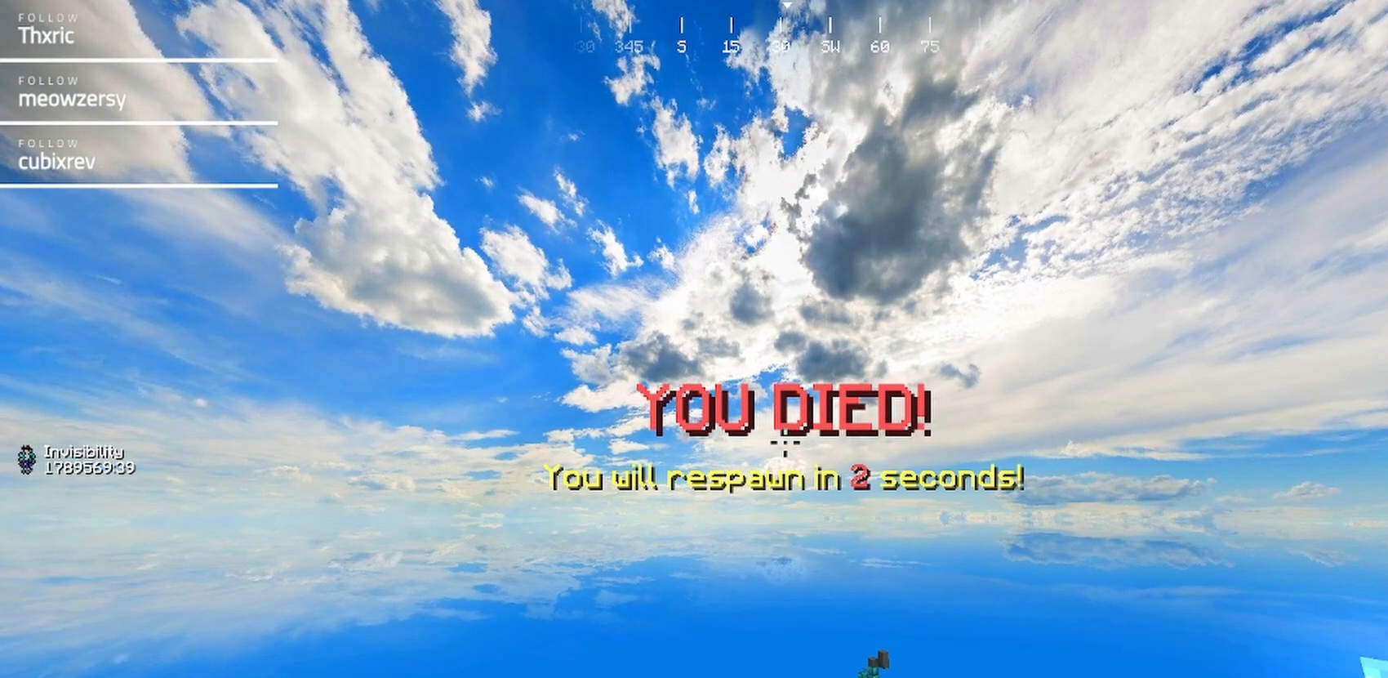
{"keys": [], "mouse": [], "events": []}
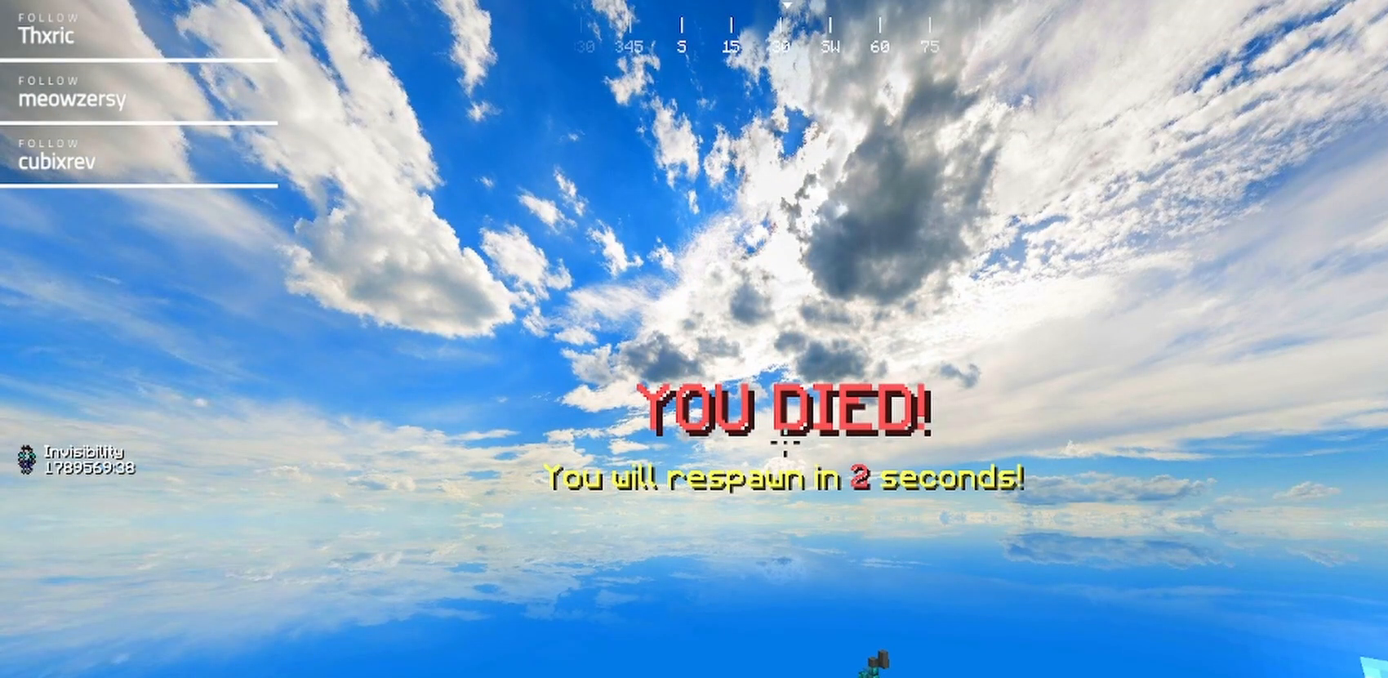
{"keys": [], "mouse": [], "events": []}
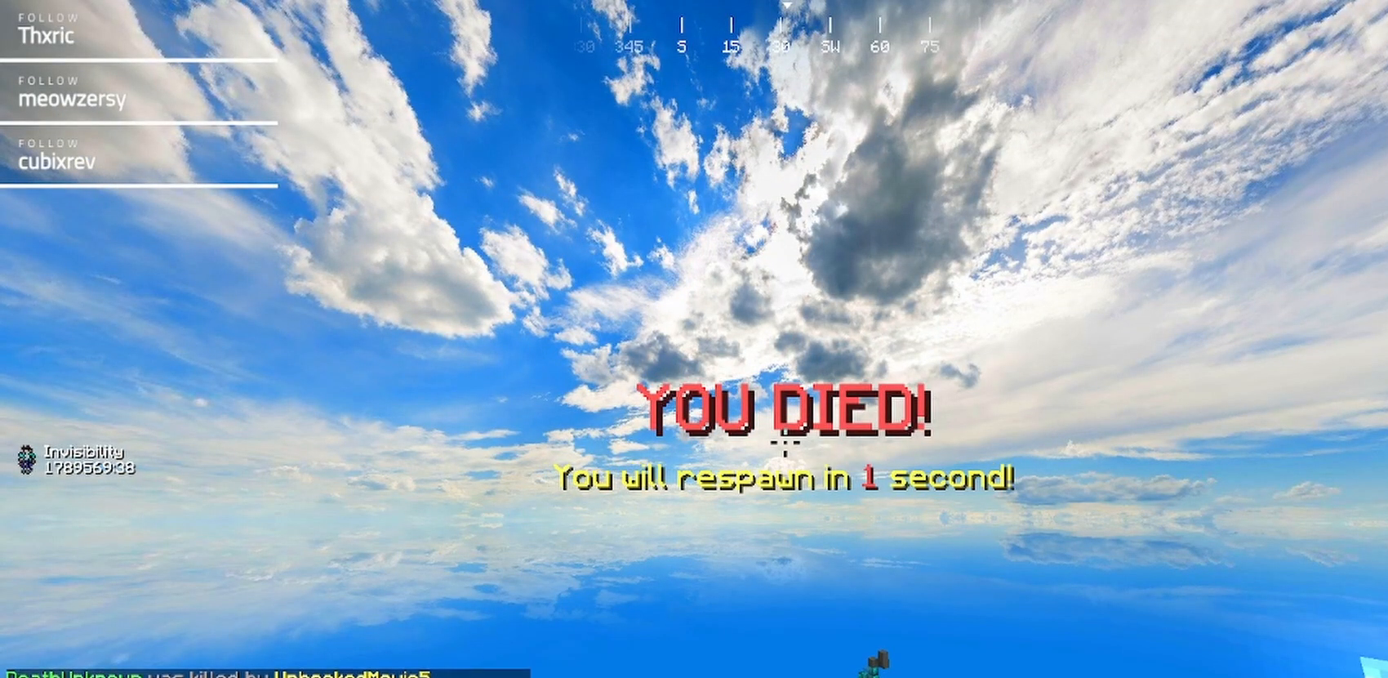
{"keys": [], "mouse": [], "events": []}
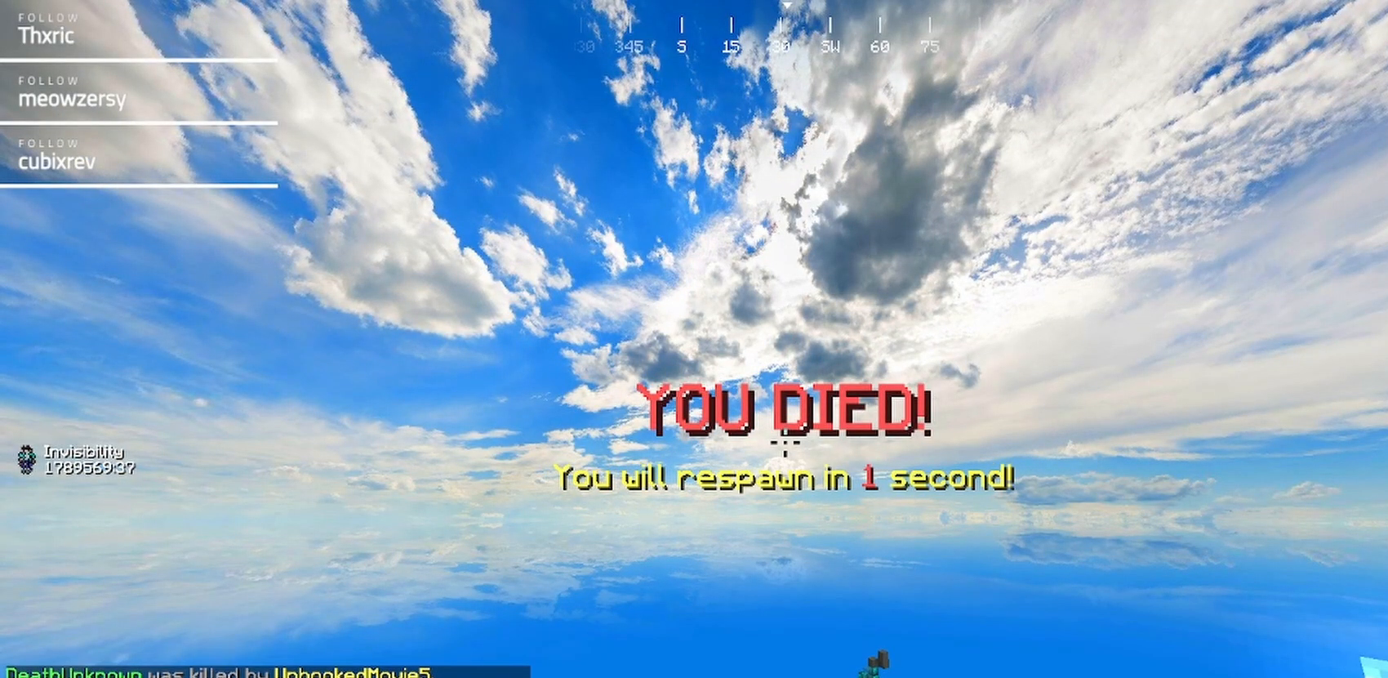
{"keys": ["s"], "mouse": [], "events": [[500, "s", "down"]]}
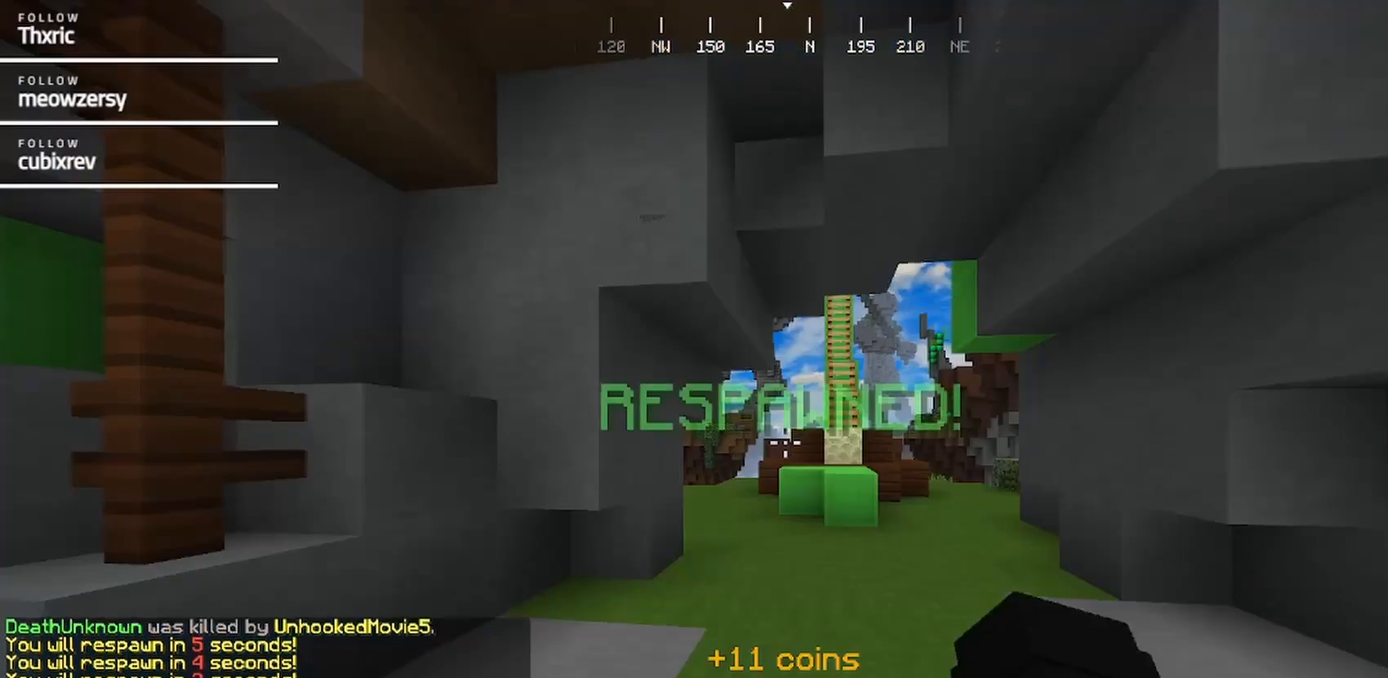
{"keys": ["s"], "mouse": [], "events": []}
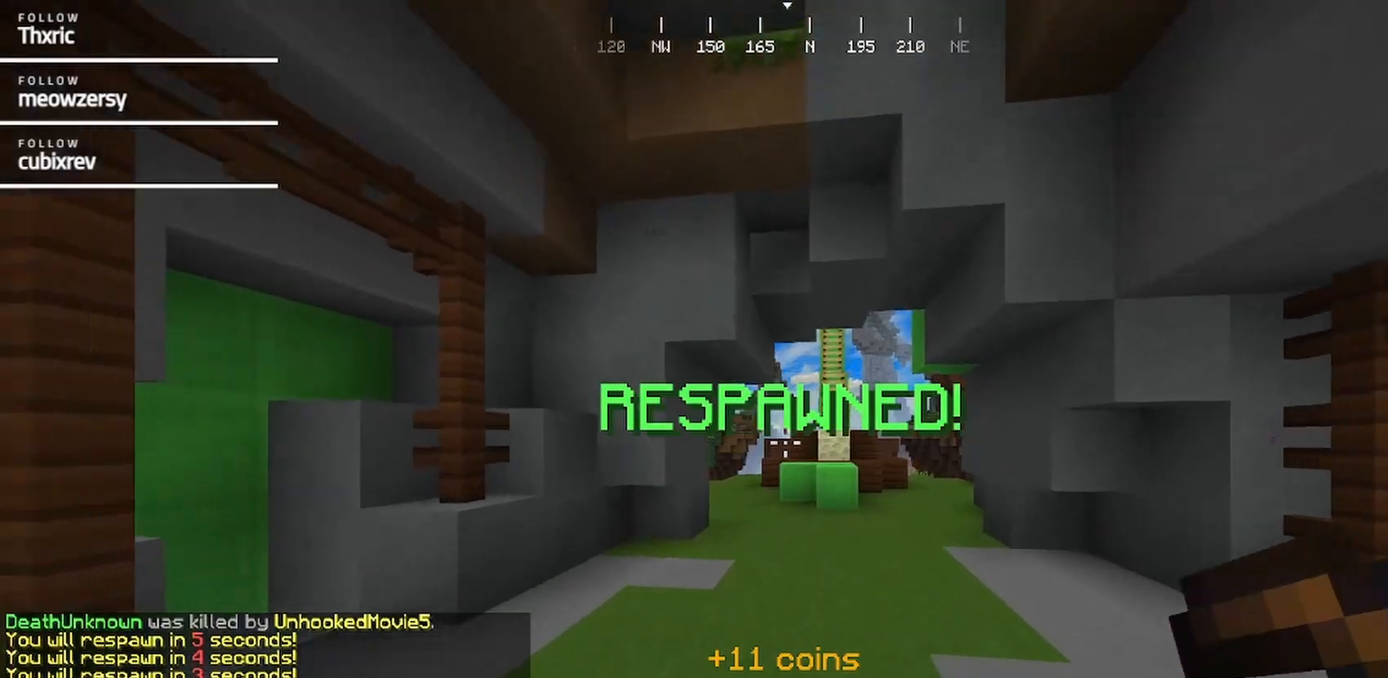
{"keys": ["s"], "mouse": [], "events": []}
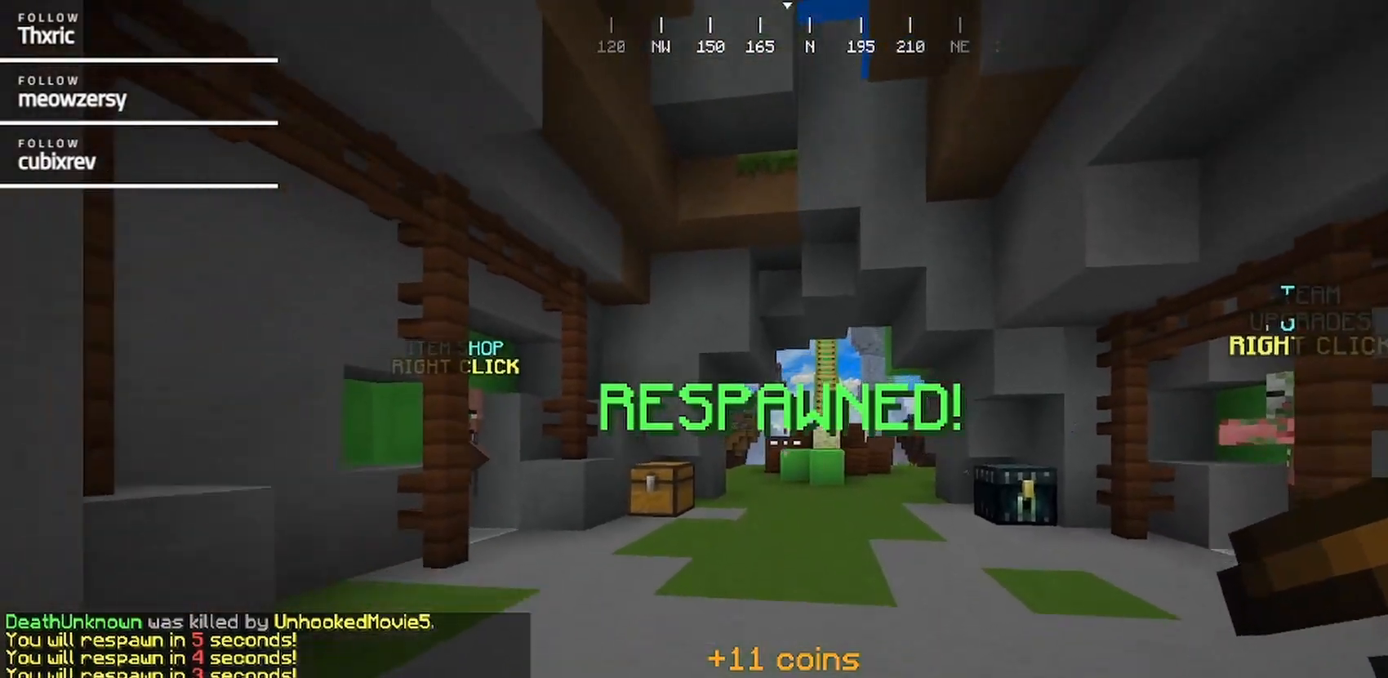
{"keys": [], "mouse": [], "events": [[250, "s", "up"]]}
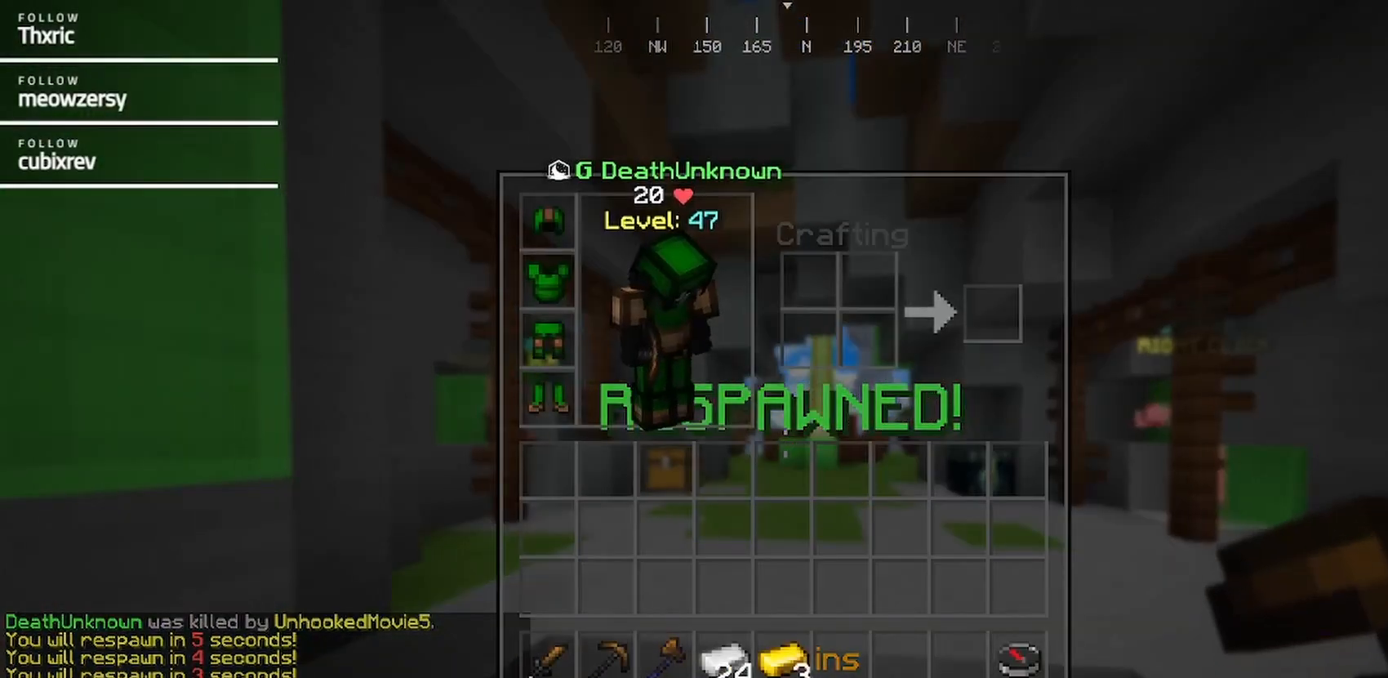
{"keys": [], "mouse": [], "events": []}
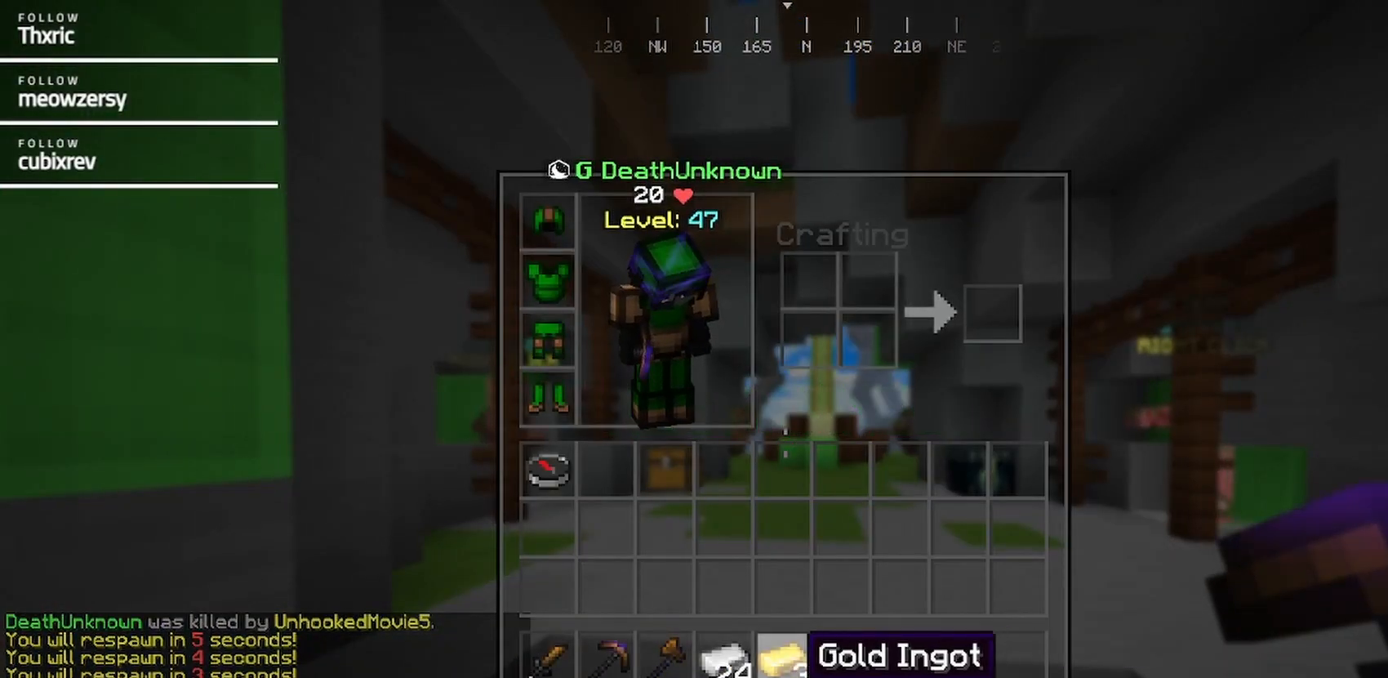
{"keys": [], "mouse": [], "events": []}
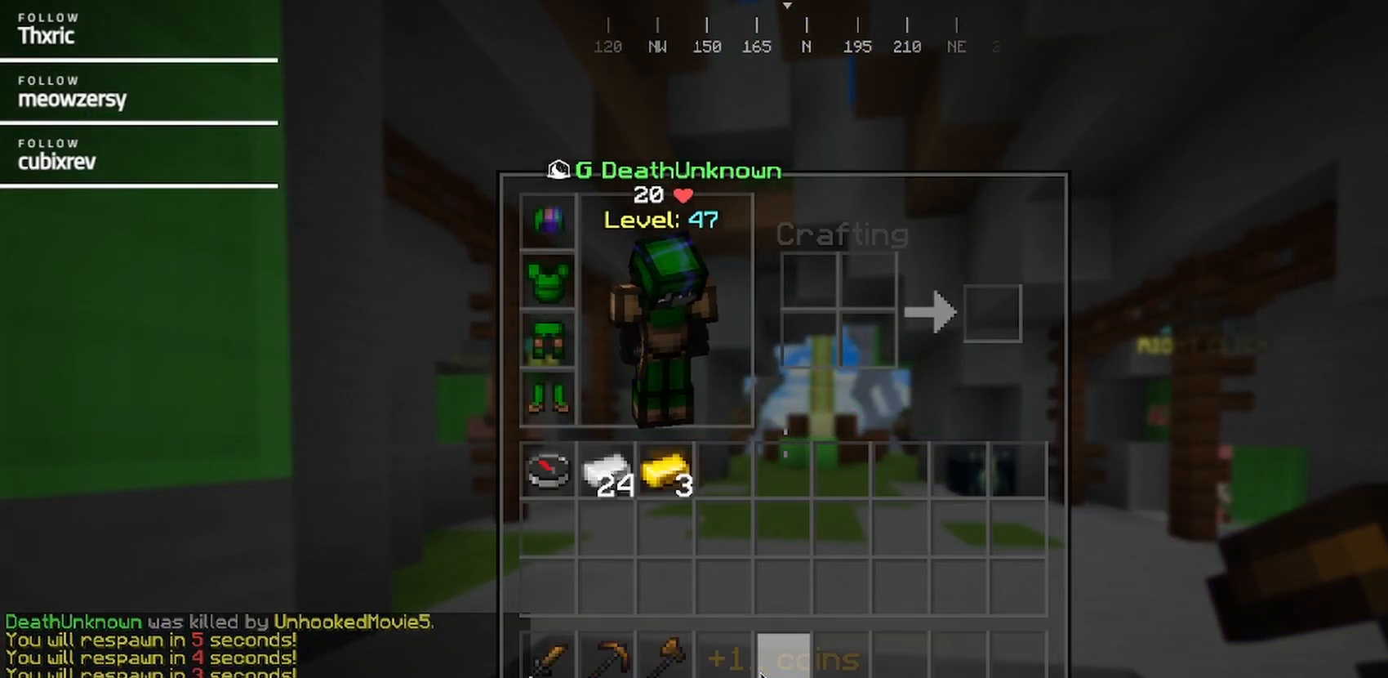
{"keys": [], "mouse": [], "events": []}
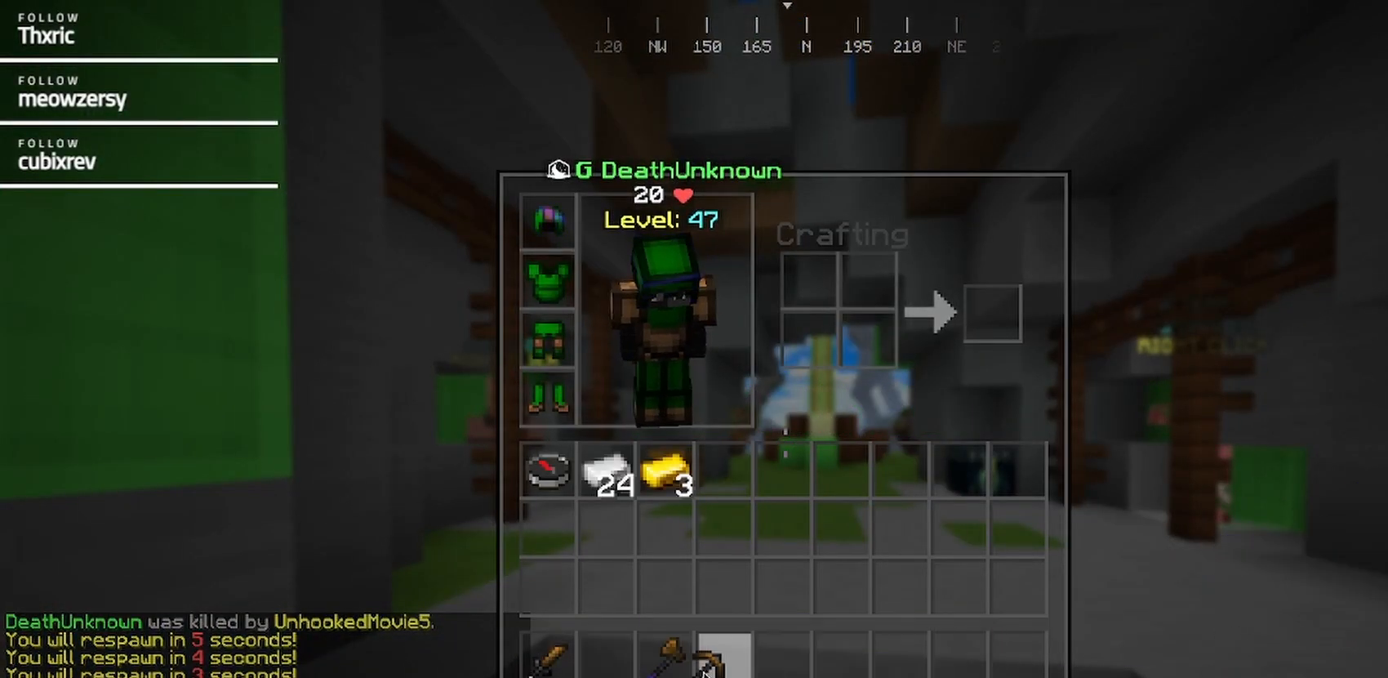
{"keys": [], "mouse": [], "events": []}
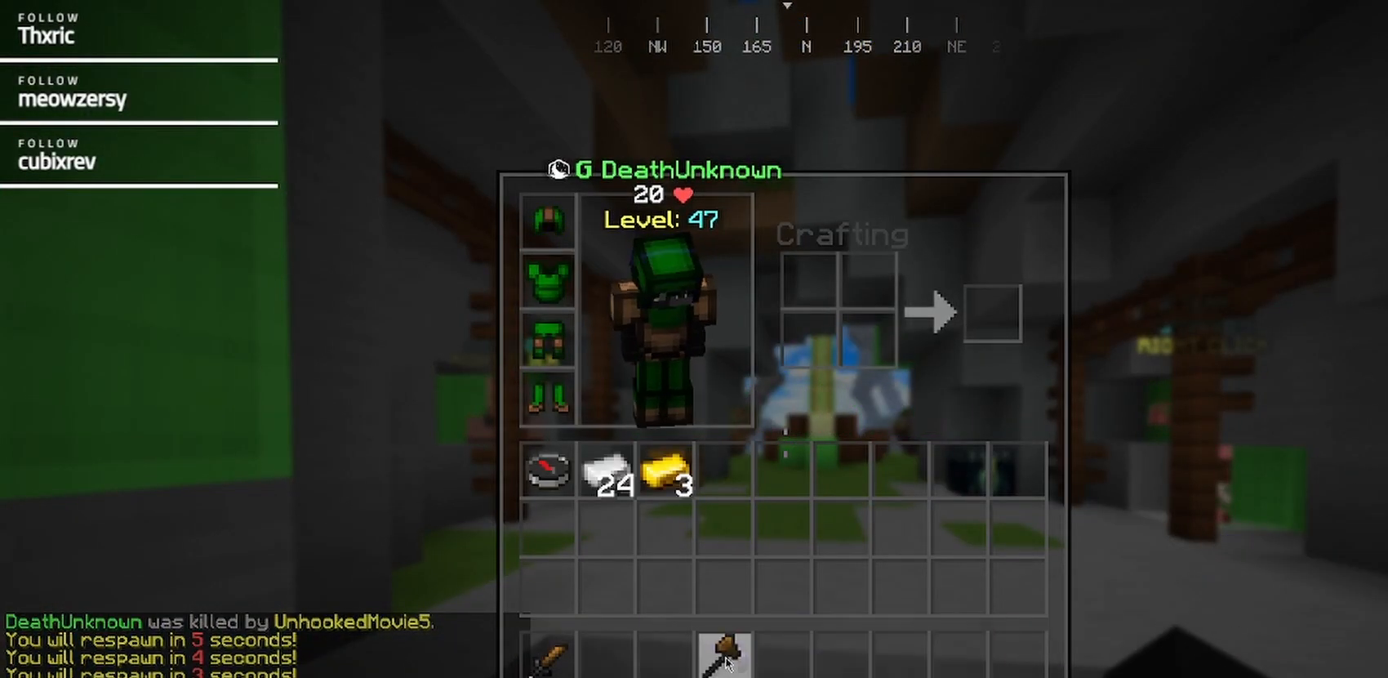
{"keys": [], "mouse": [], "events": []}
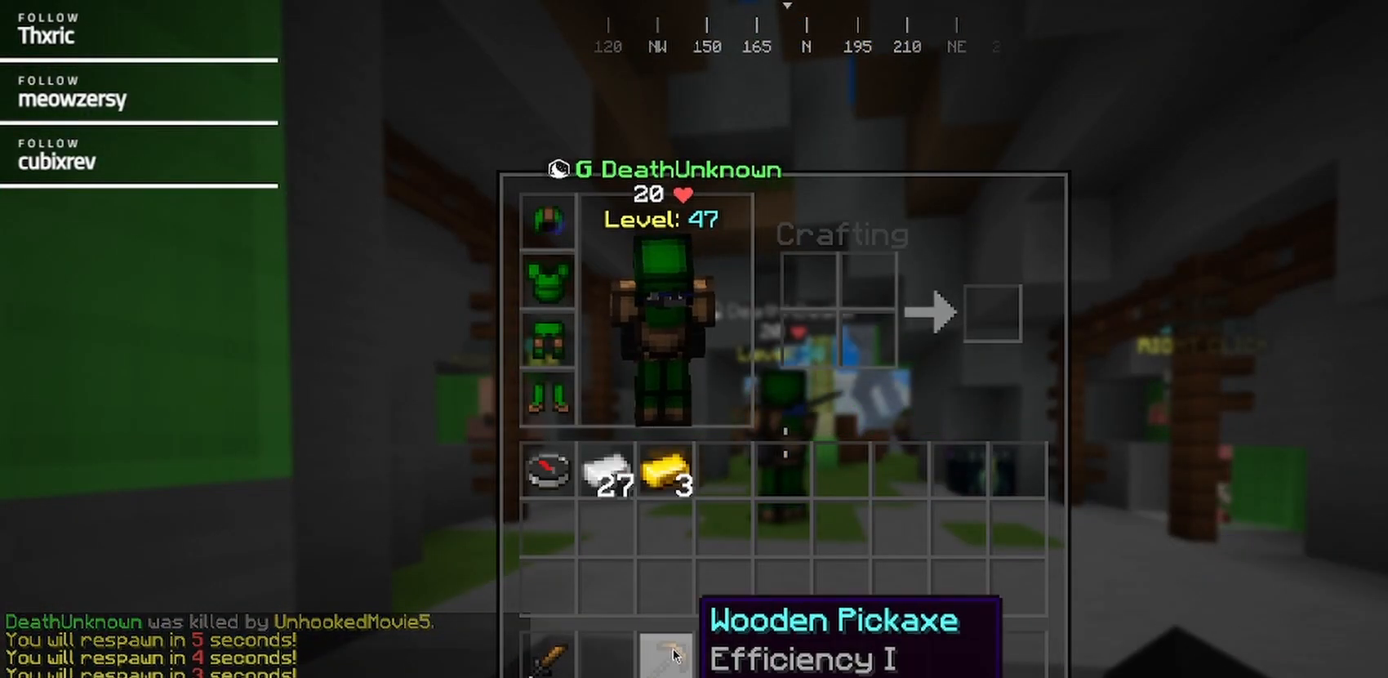
{"keys": ["w"], "mouse": ["left"], "events": [[117, "w", "down"], [434, "mouse_left", "down"]]}
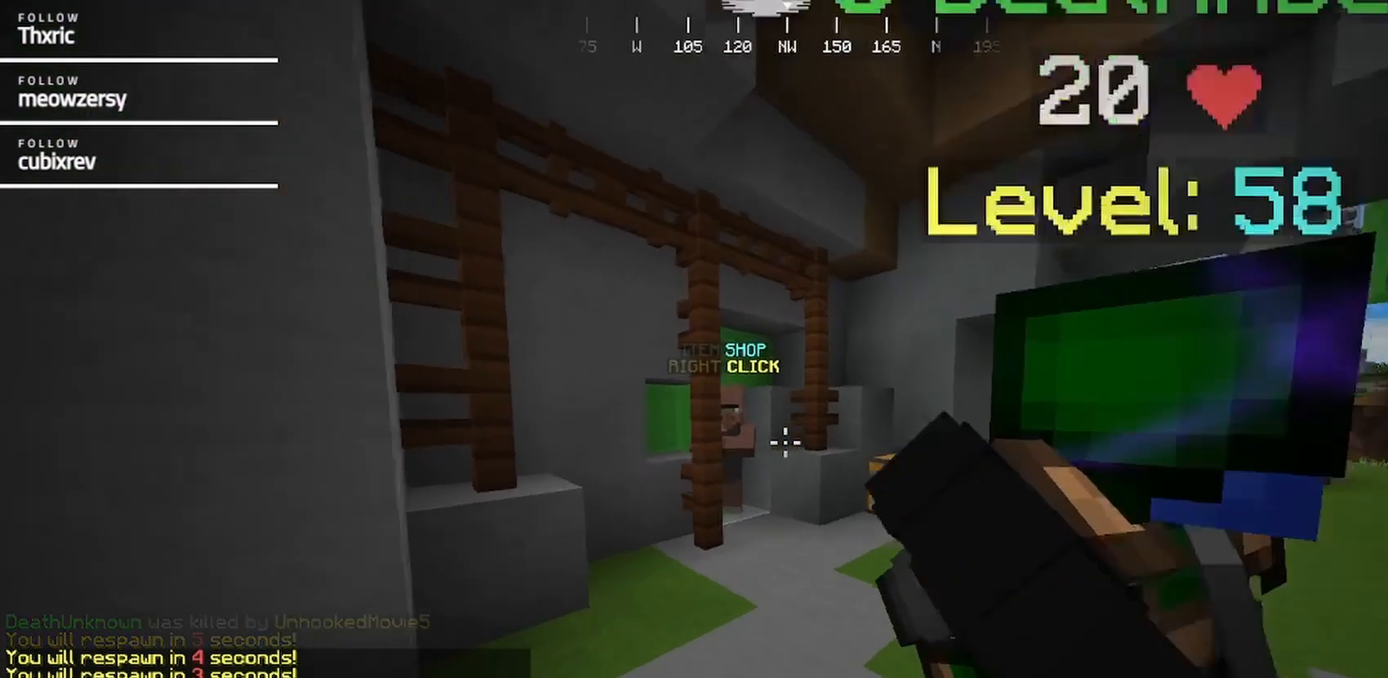
{"keys": ["d", "w"], "mouse": [], "events": [[50, "mouse_left", "up"], [417, "d", "down"]]}
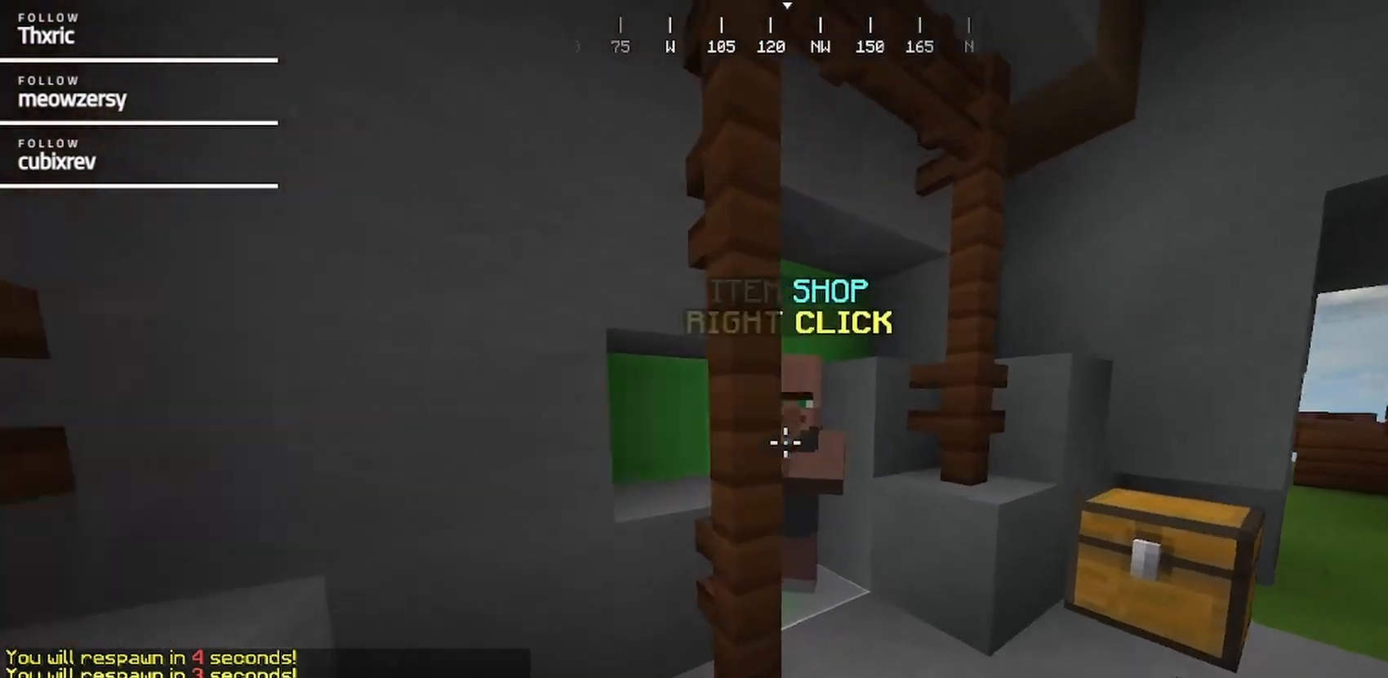
{"keys": [], "mouse": [], "events": [[84, "mouse_right", "down"], [184, "d", "up"], [284, "mouse_right", "up"], [284, "w", "up"]]}
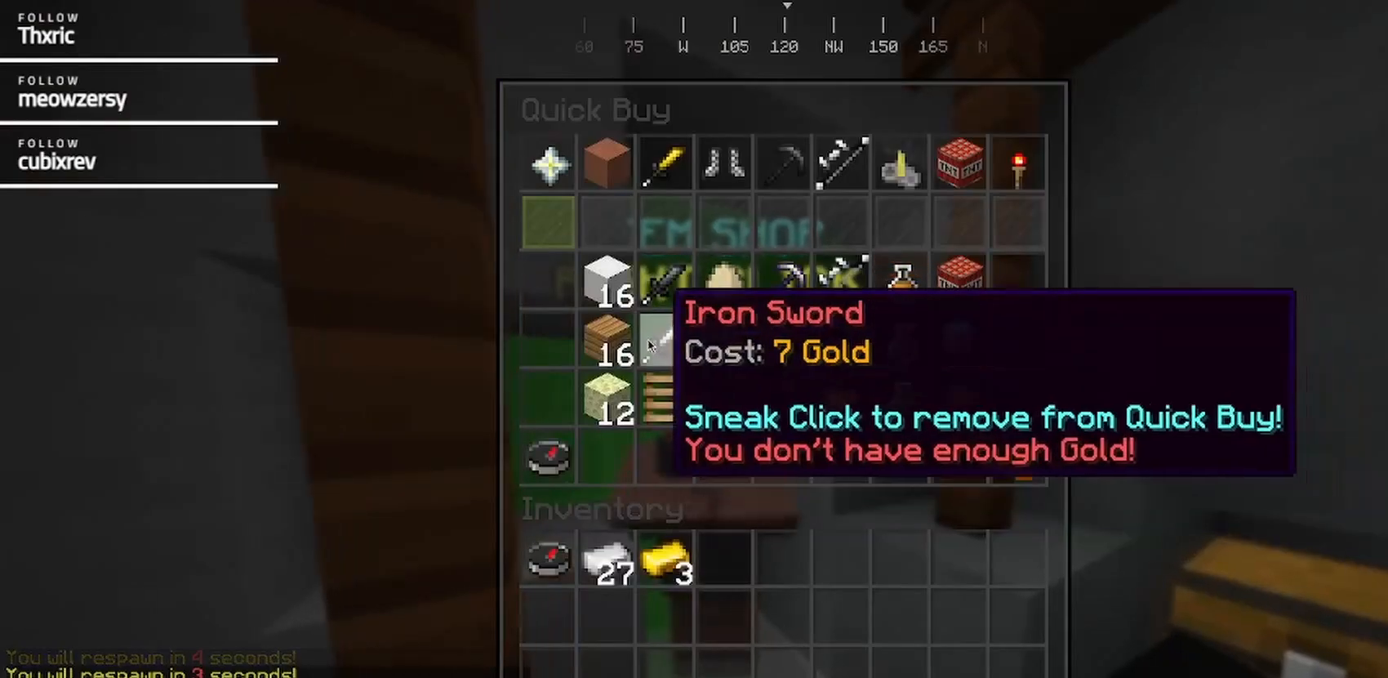
{"keys": [], "mouse": [], "events": []}
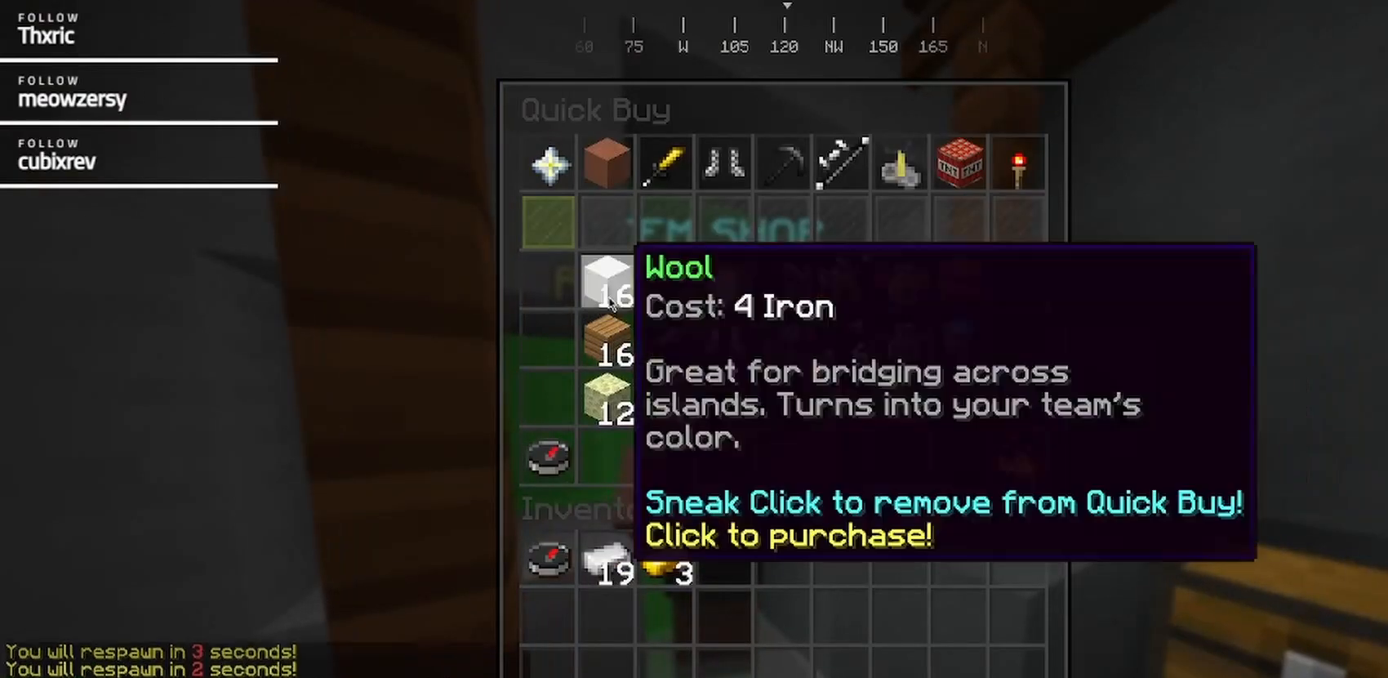
{"keys": ["d", "w"], "mouse": [], "events": [[317, "w", "down"], [467, "d", "down"]]}
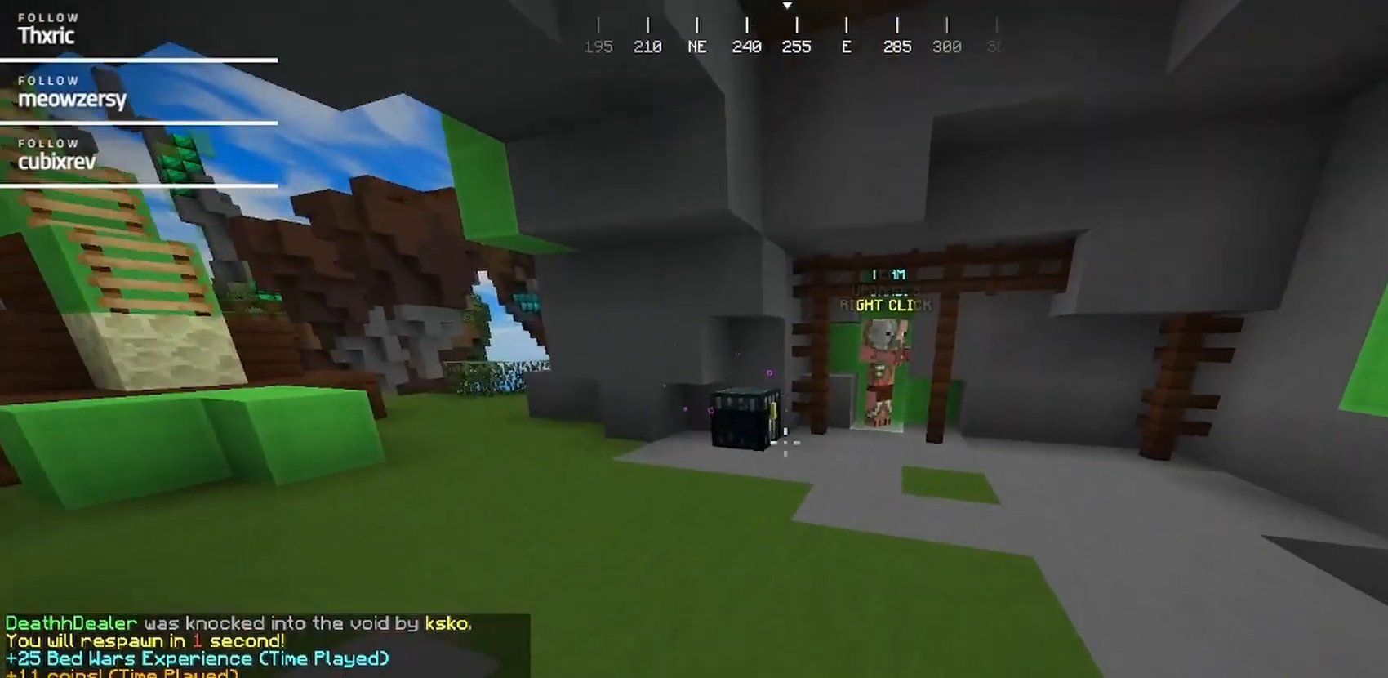
{"keys": [], "mouse": ["right"], "events": [[134, "d", "up"], [450, "mouse_right", "down"], [500, "w", "up"]]}
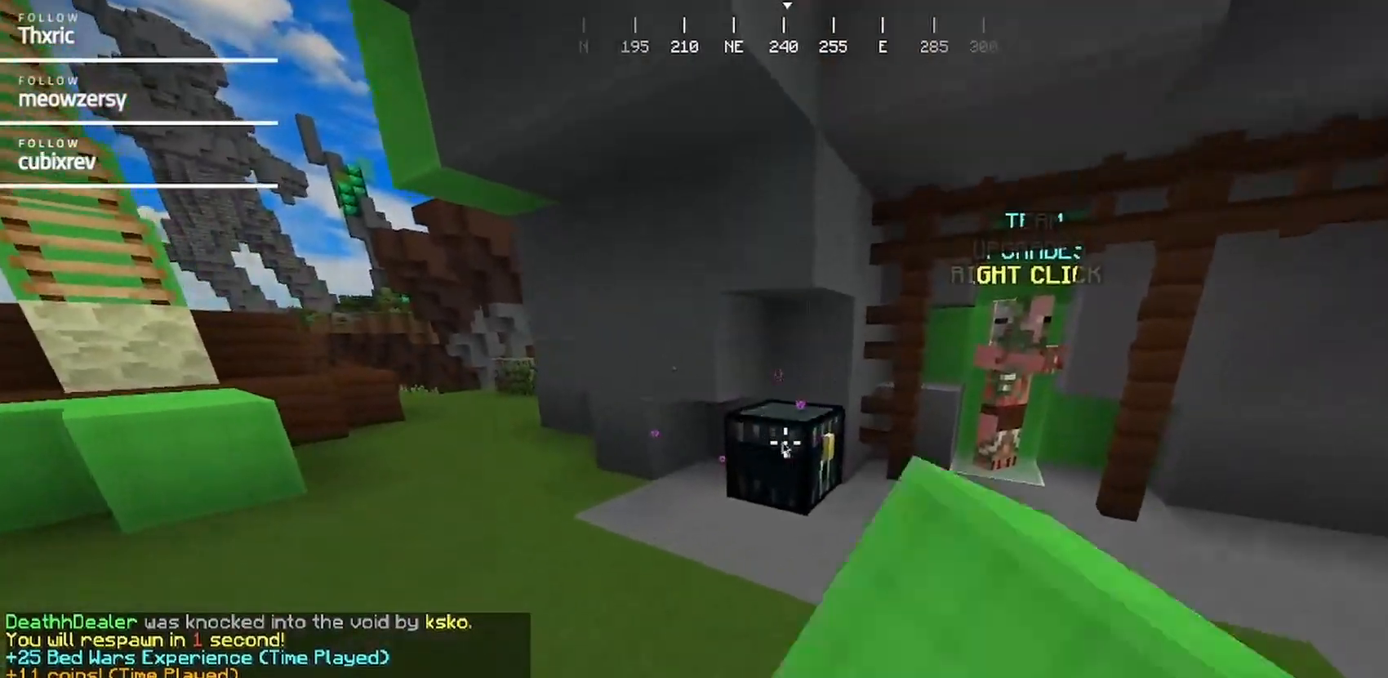
{"keys": [], "mouse": [], "events": [[117, "mouse_right", "up"]]}
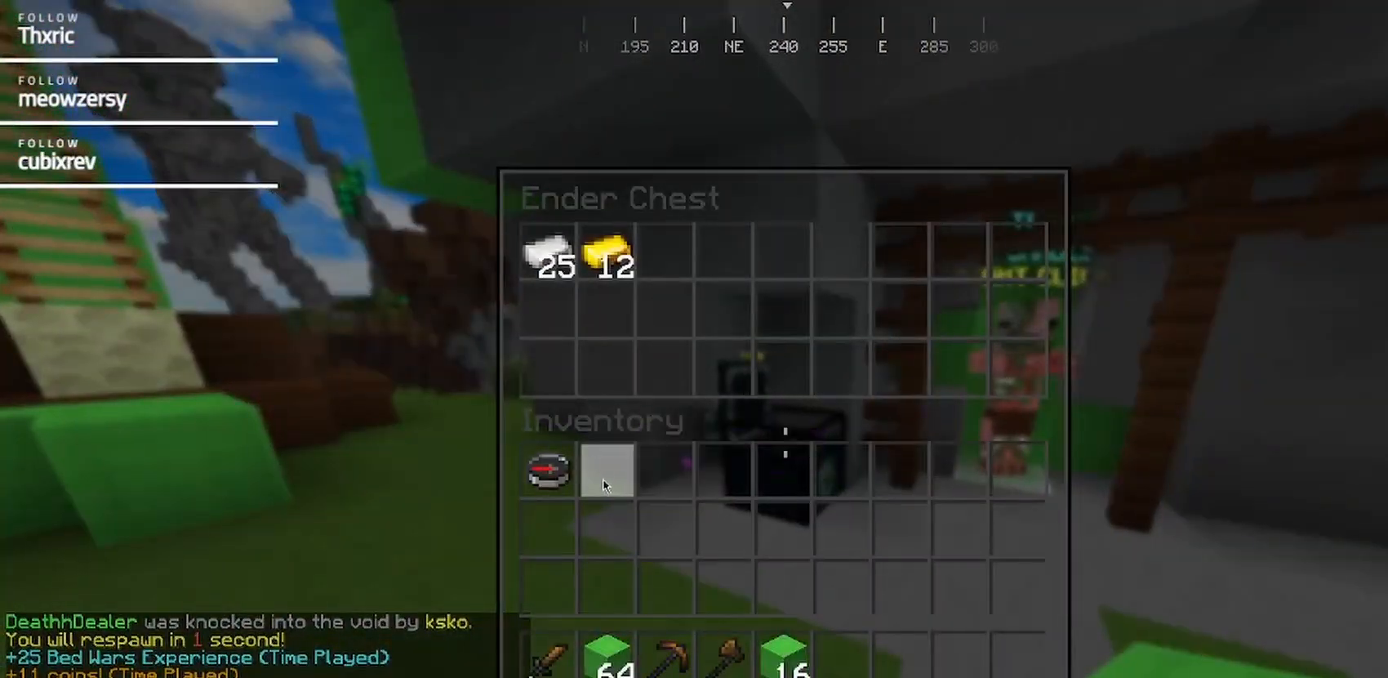
{"keys": ["w"], "mouse": [], "events": [[150, "w", "down"]]}
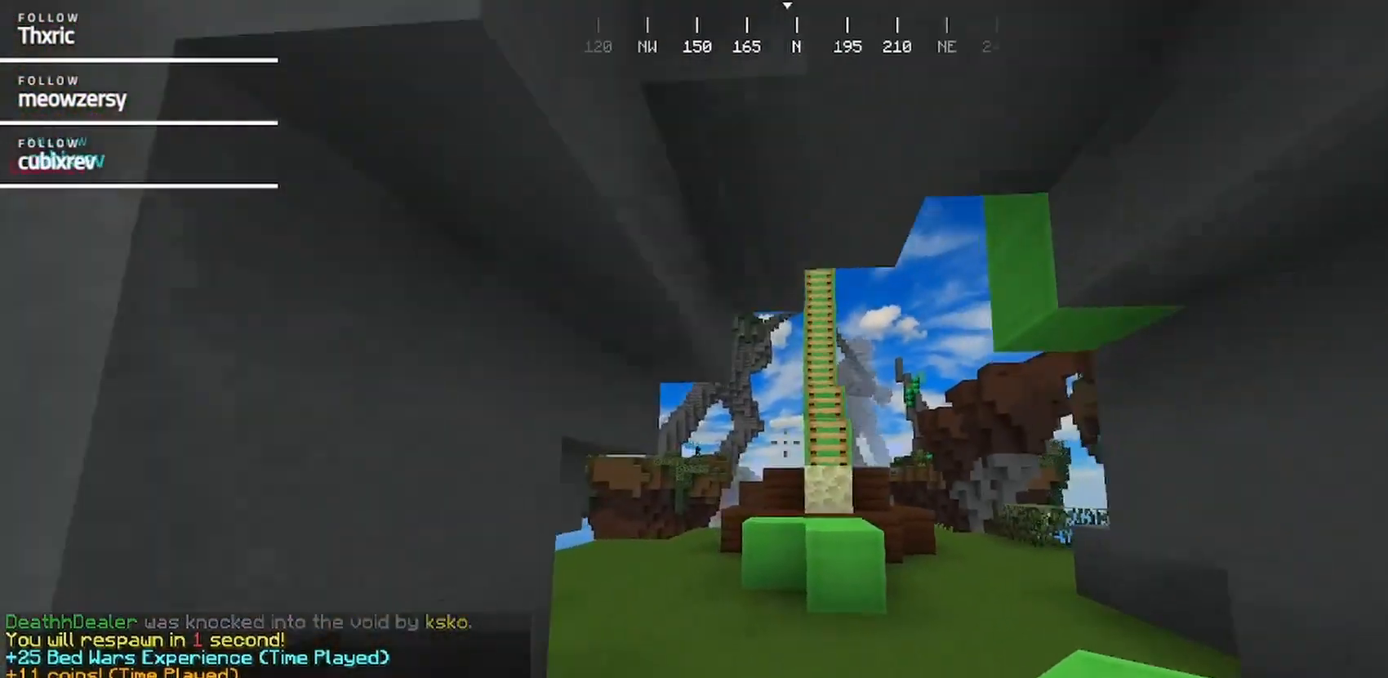
{"keys": ["w"], "mouse": [], "events": [[117, "d", "down"], [317, "d", "up"]]}
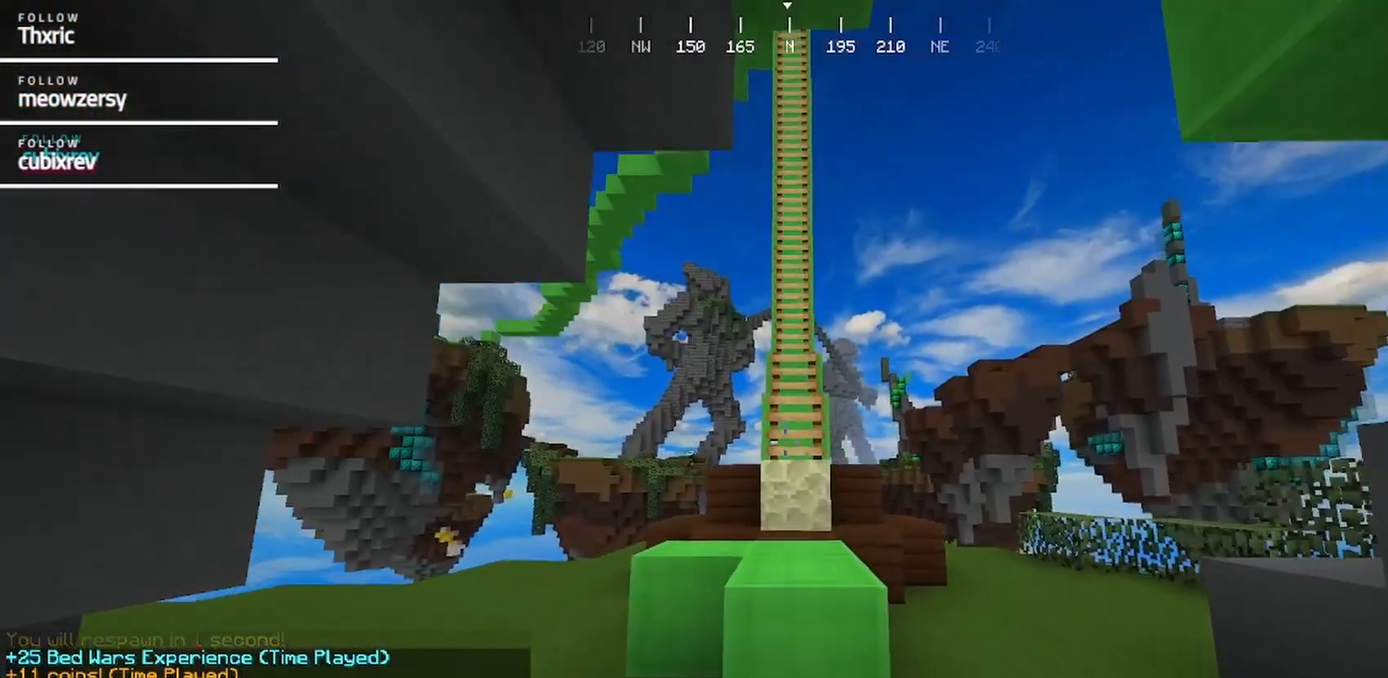
{"keys": ["w"], "mouse": [], "events": []}
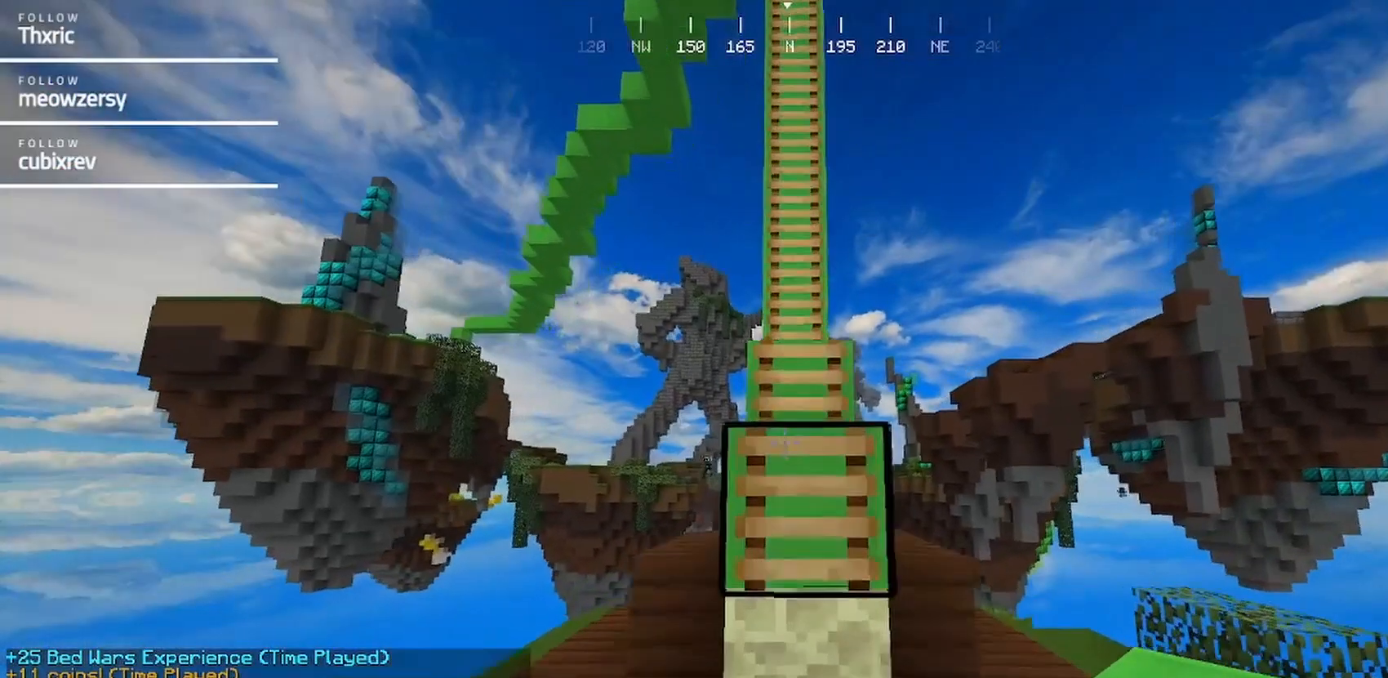
{"keys": ["w"], "mouse": [], "events": []}
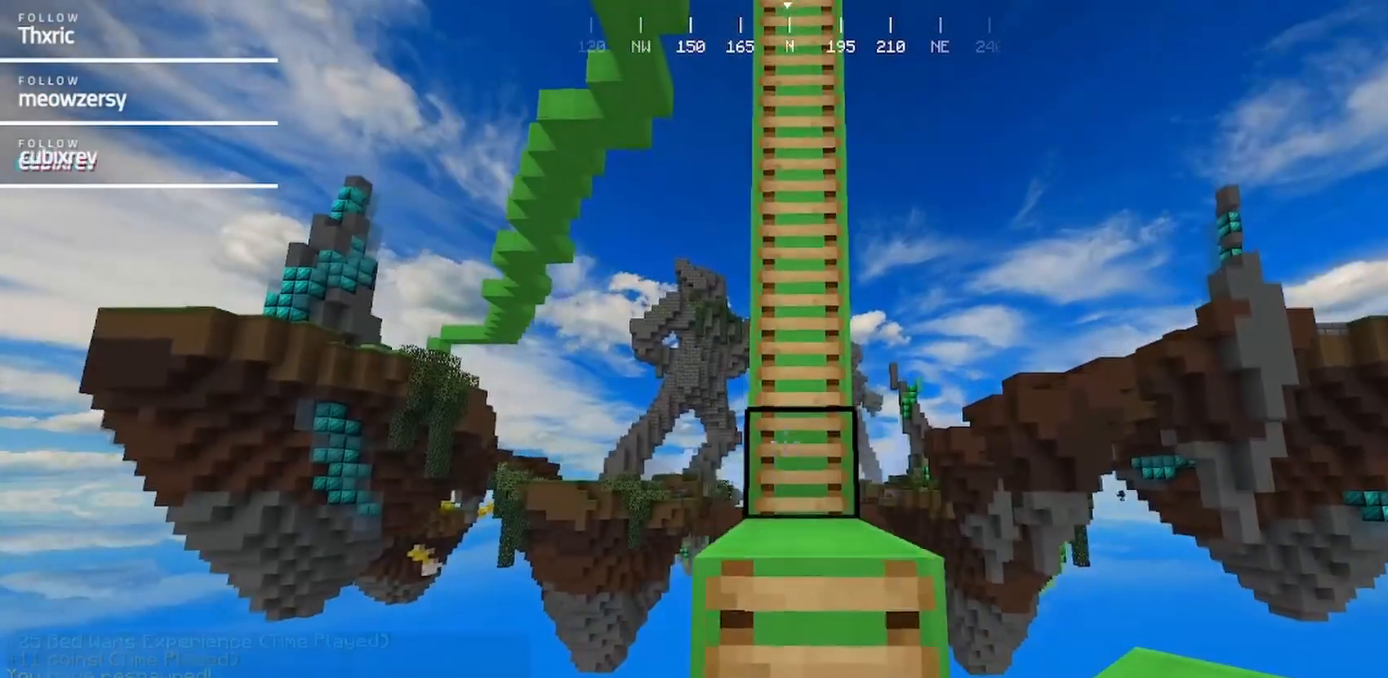
{"keys": ["w"], "mouse": [], "events": []}